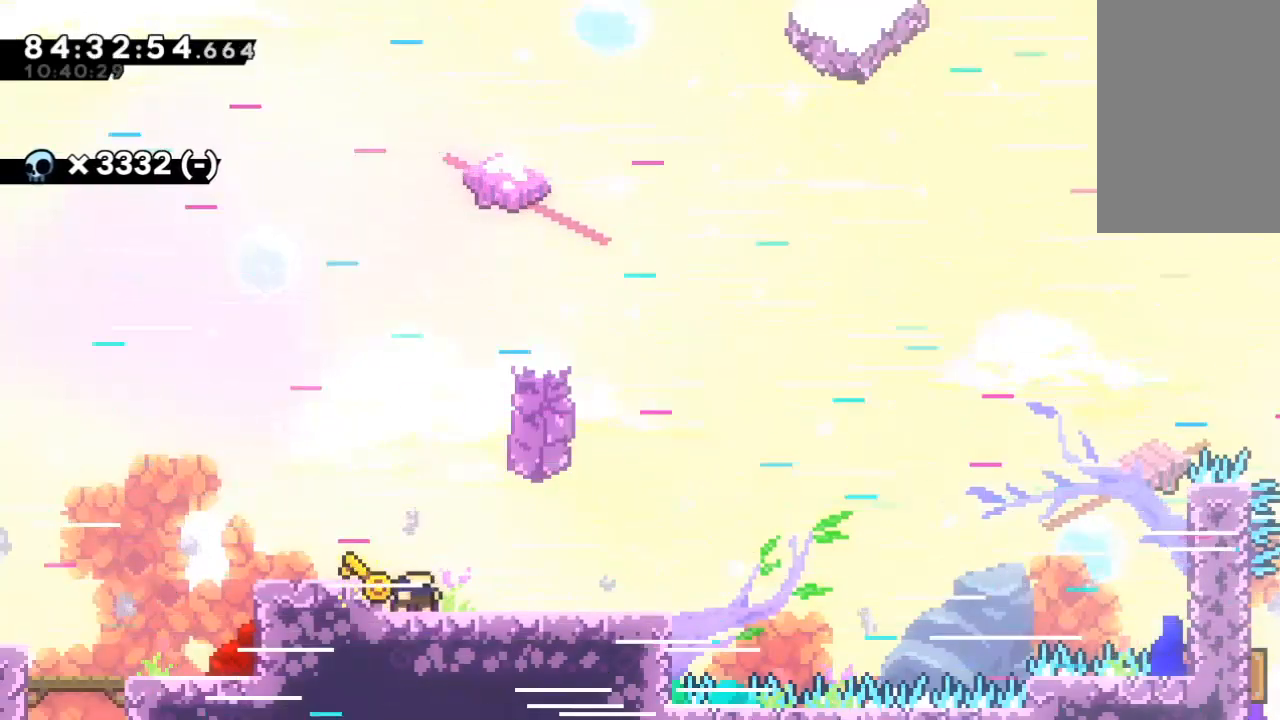
Gameplay with keyboard; each line is a JSON object with the keys held at the frame after it. "events" lists presses ("down") and releases ("up") of "c", "d", "down", "left", "right", "s", "up", "x" and "z" between this image and that frame as [ms after this image, input, new state], when the widget could be followed in between. No other keys are recorded. Mouse input is not recorded.
{"keys": ["right", "x", "z"], "events": [[67, "c", "down"], [100, "c", "up"], [300, "x", "down"], [400, "z", "down"]]}
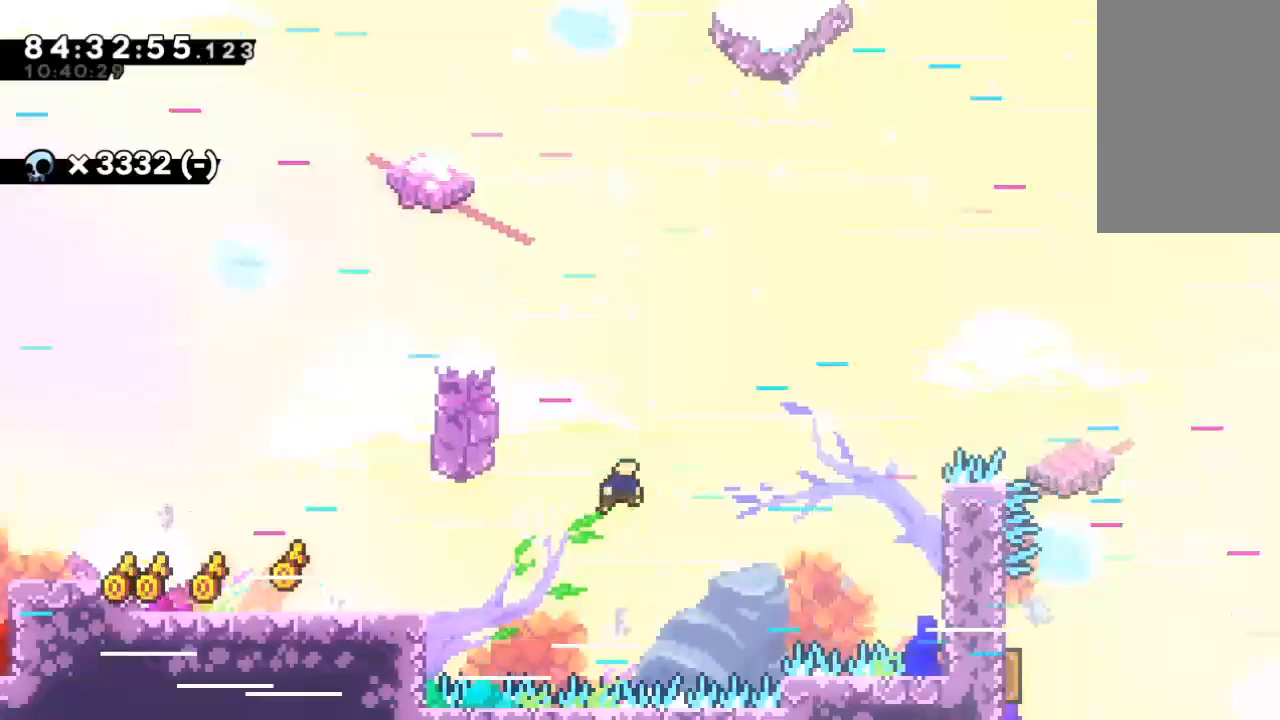
{"keys": ["right", "x", "z"], "events": [[267, "up", "down"], [367, "x", "up"], [500, "up", "up"], [500, "x", "down"]]}
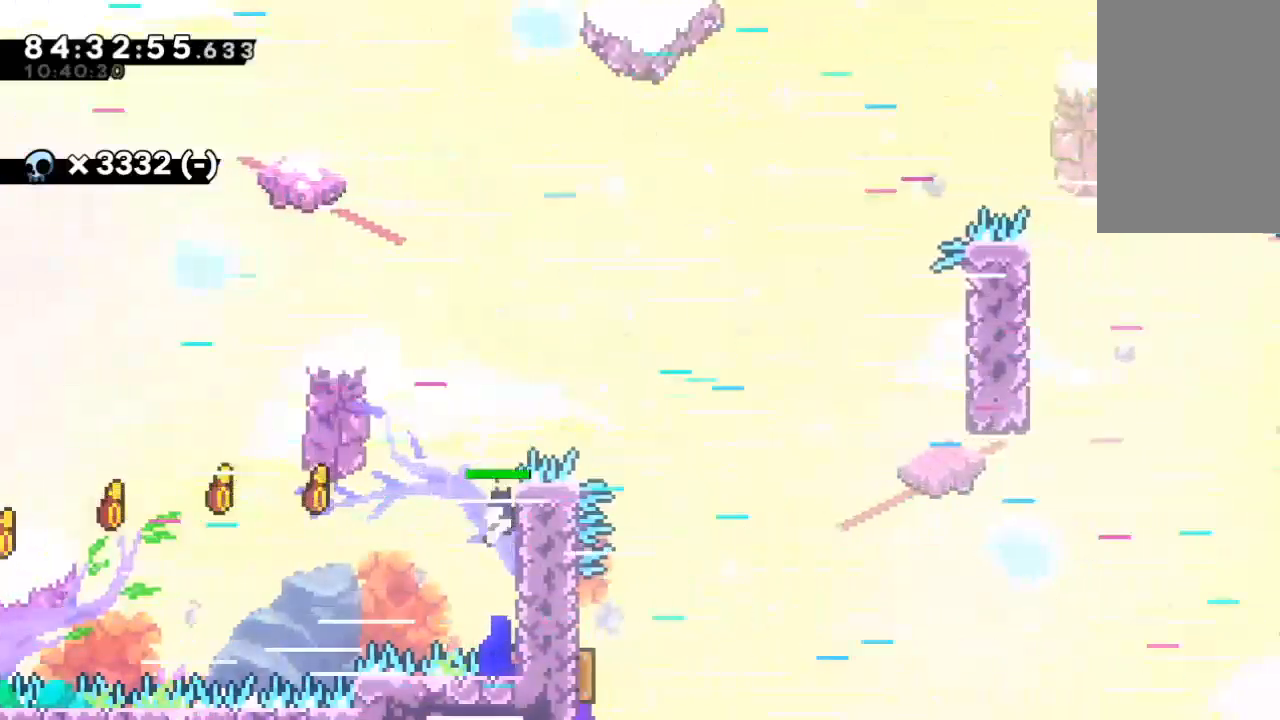
{"keys": ["left"], "events": [[333, "right", "up"], [333, "x", "up"], [333, "z", "up"], [500, "left", "down"]]}
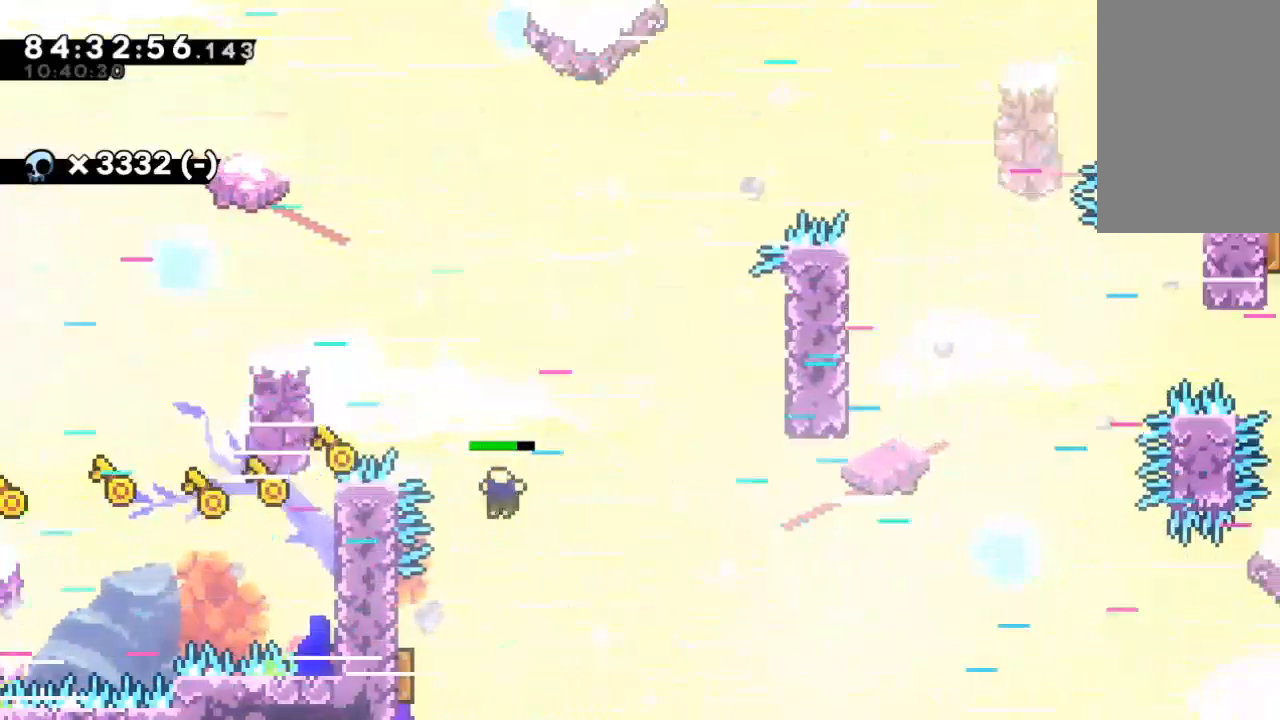
{"keys": [], "events": [[333, "c", "down"], [400, "c", "up"], [500, "left", "up"]]}
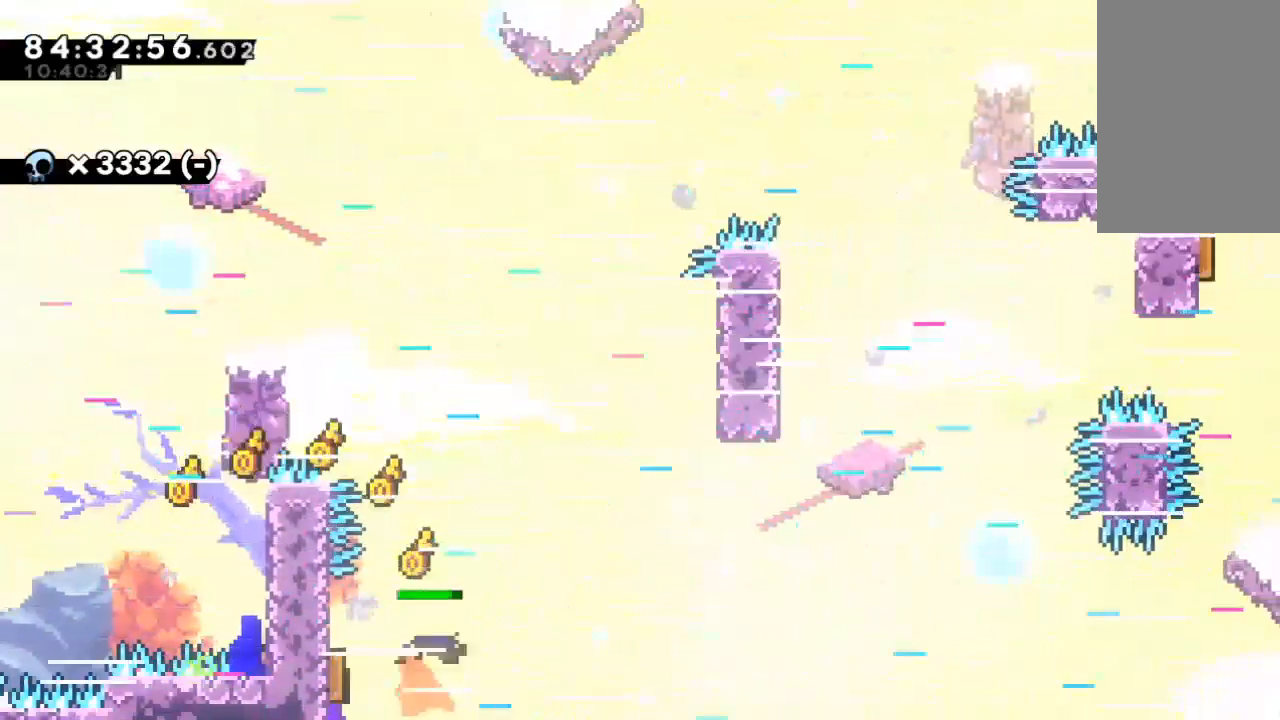
{"keys": ["c", "left", "up"], "events": [[67, "right", "down"], [367, "up", "down"], [467, "left", "down"], [467, "right", "up"], [500, "c", "down"]]}
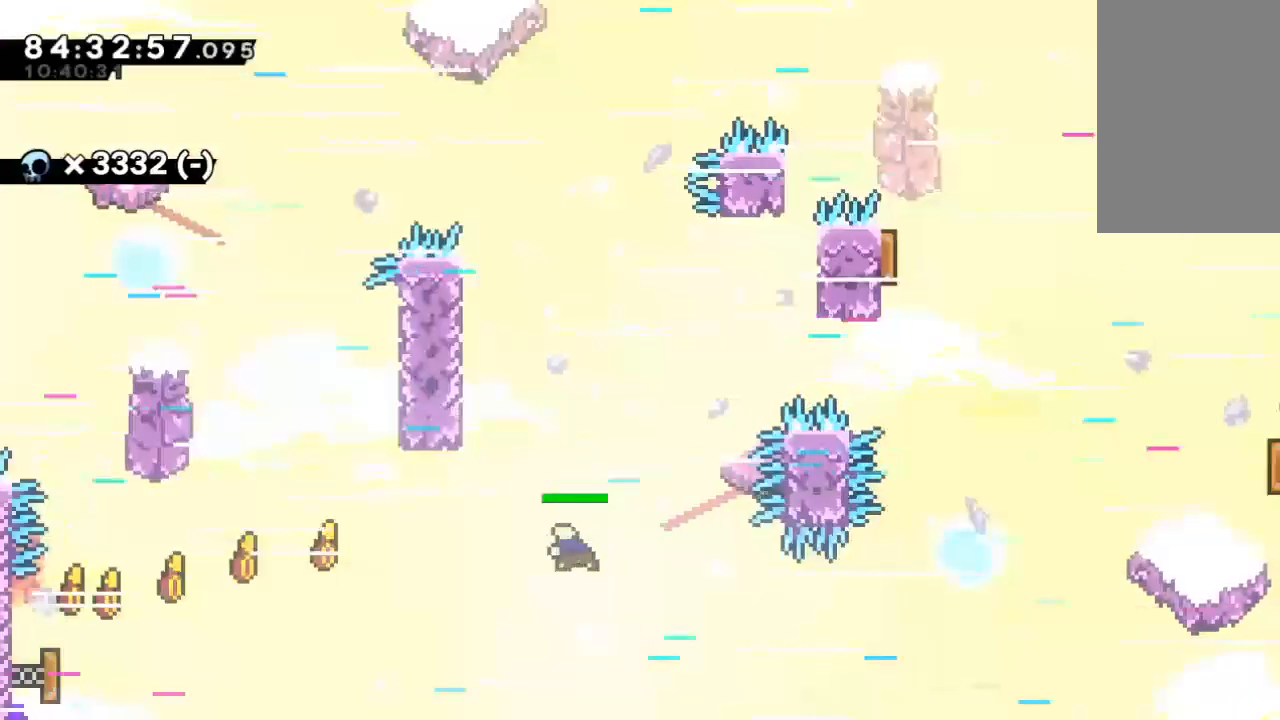
{"keys": ["left", "up", "z"], "events": [[100, "c", "up"], [133, "z", "down"]]}
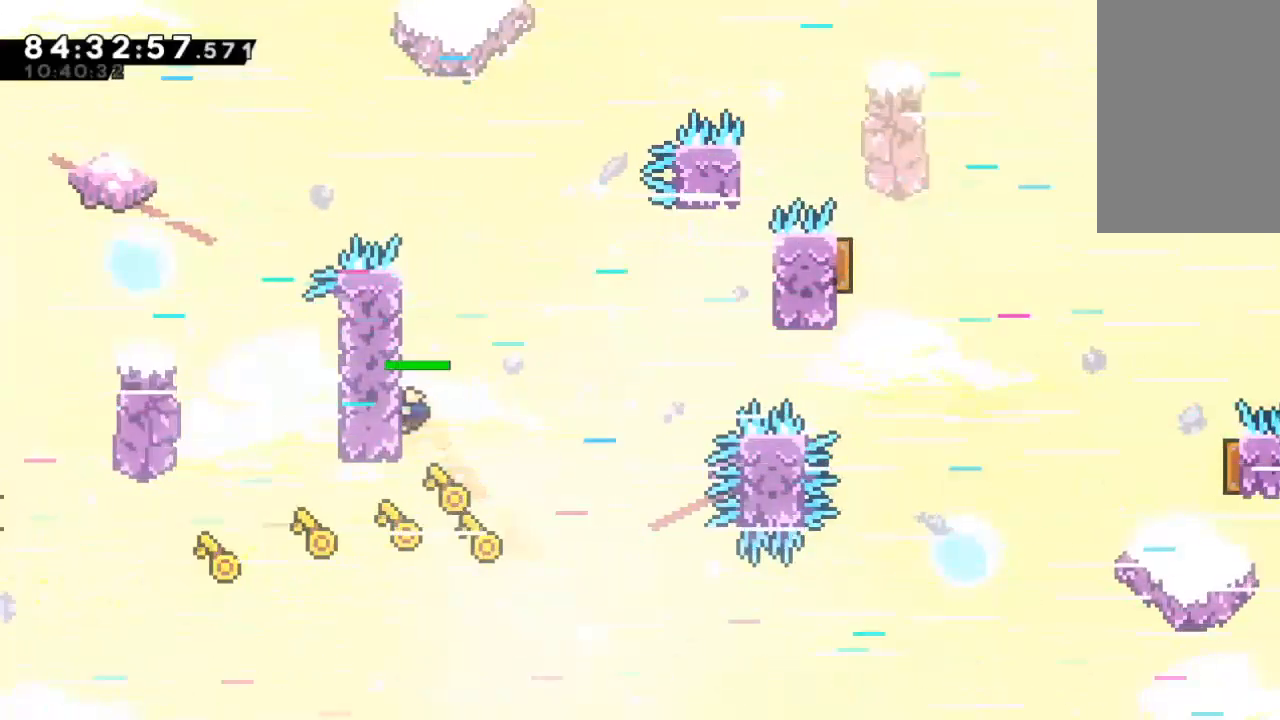
{"keys": ["right", "x", "z"], "events": [[100, "left", "up"], [233, "right", "down"], [333, "up", "up"], [400, "x", "down"]]}
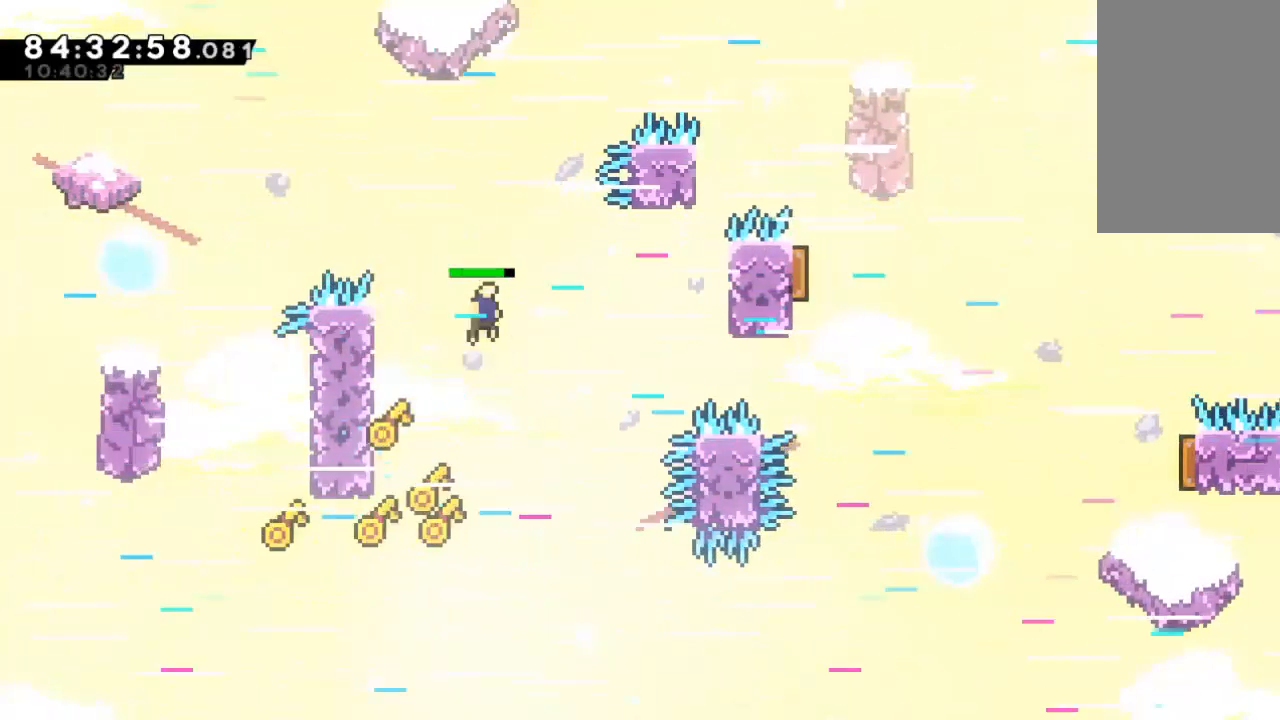
{"keys": ["right", "up", "z"], "events": [[400, "up", "down"], [400, "x", "up"]]}
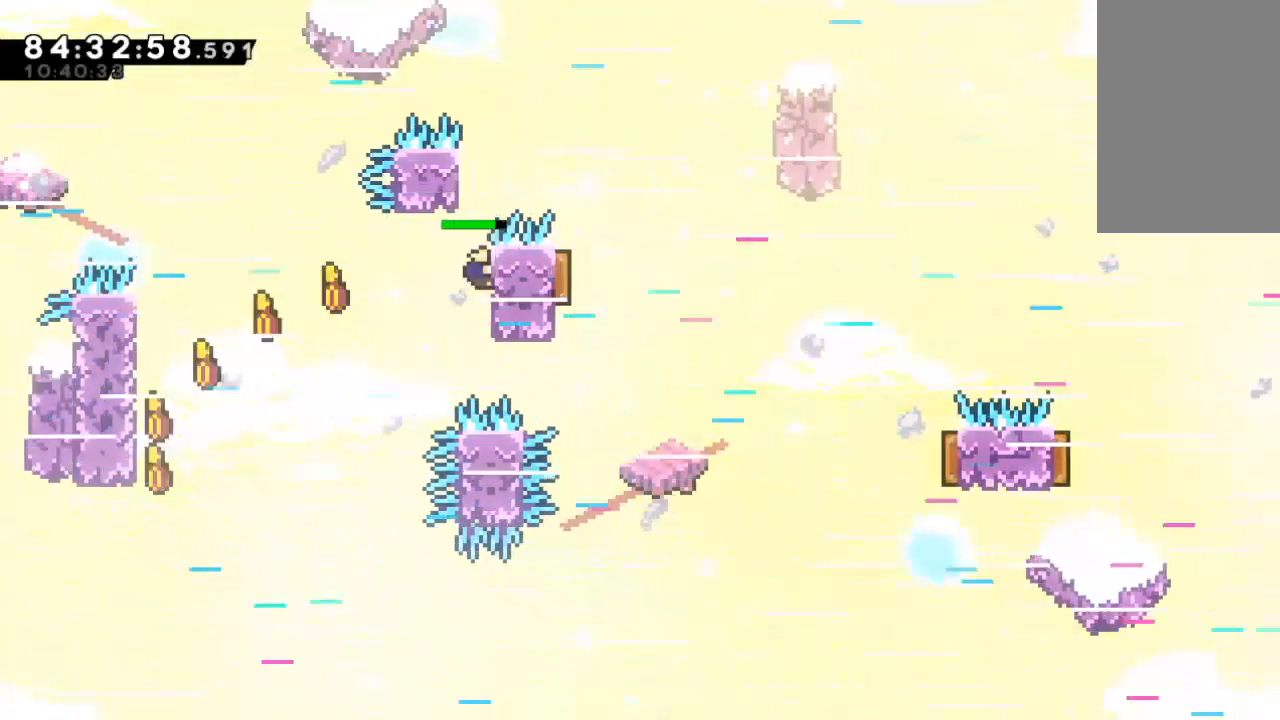
{"keys": ["left"], "events": [[133, "up", "up"], [133, "x", "down"], [433, "right", "up"], [467, "left", "down"], [500, "x", "up"], [500, "z", "up"]]}
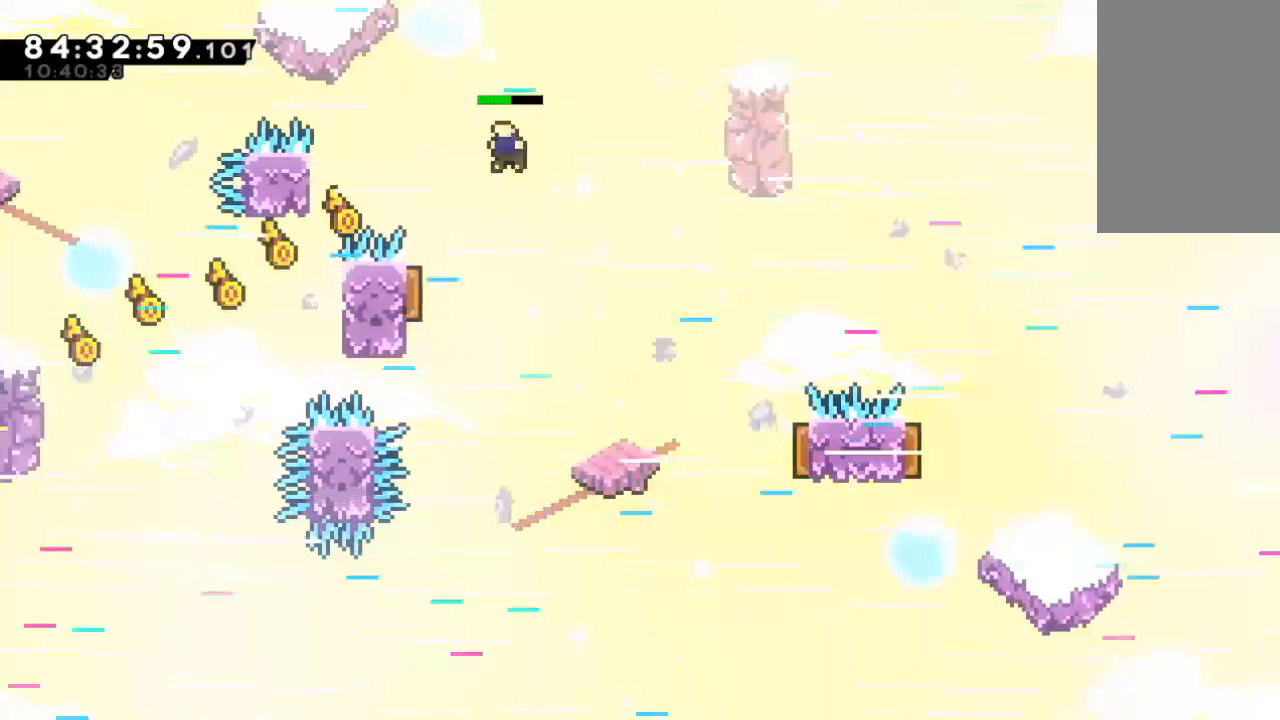
{"keys": ["right"], "events": [[100, "left", "up"], [167, "right", "down"]]}
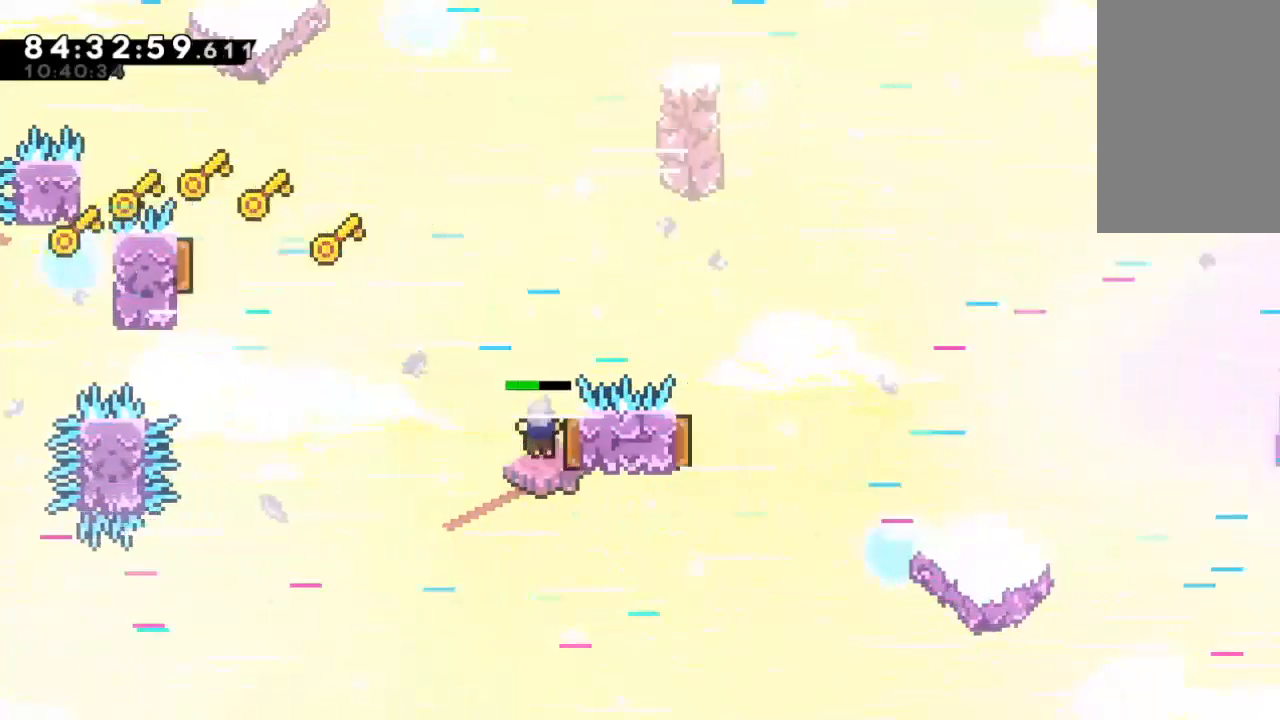
{"keys": ["c", "left"], "events": [[67, "left", "down"], [67, "right", "up"], [500, "c", "down"]]}
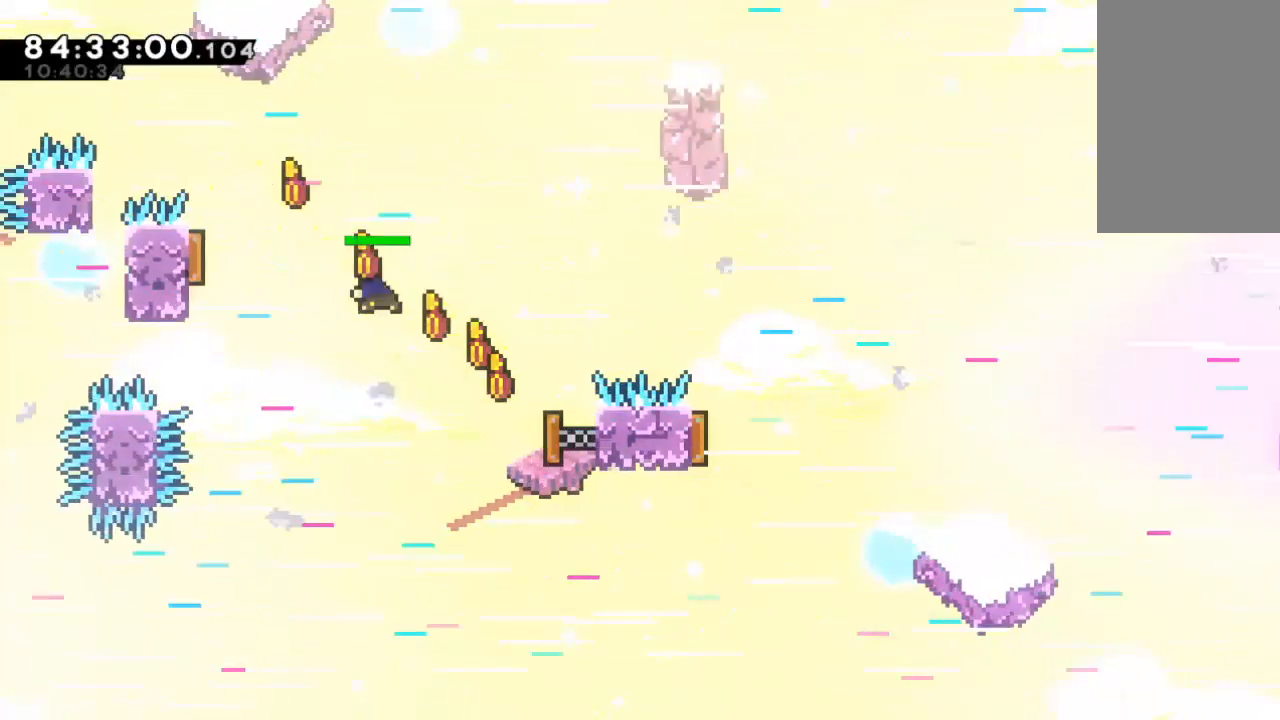
{"keys": ["right"], "events": [[100, "c", "up"], [267, "left", "up"], [267, "right", "down"]]}
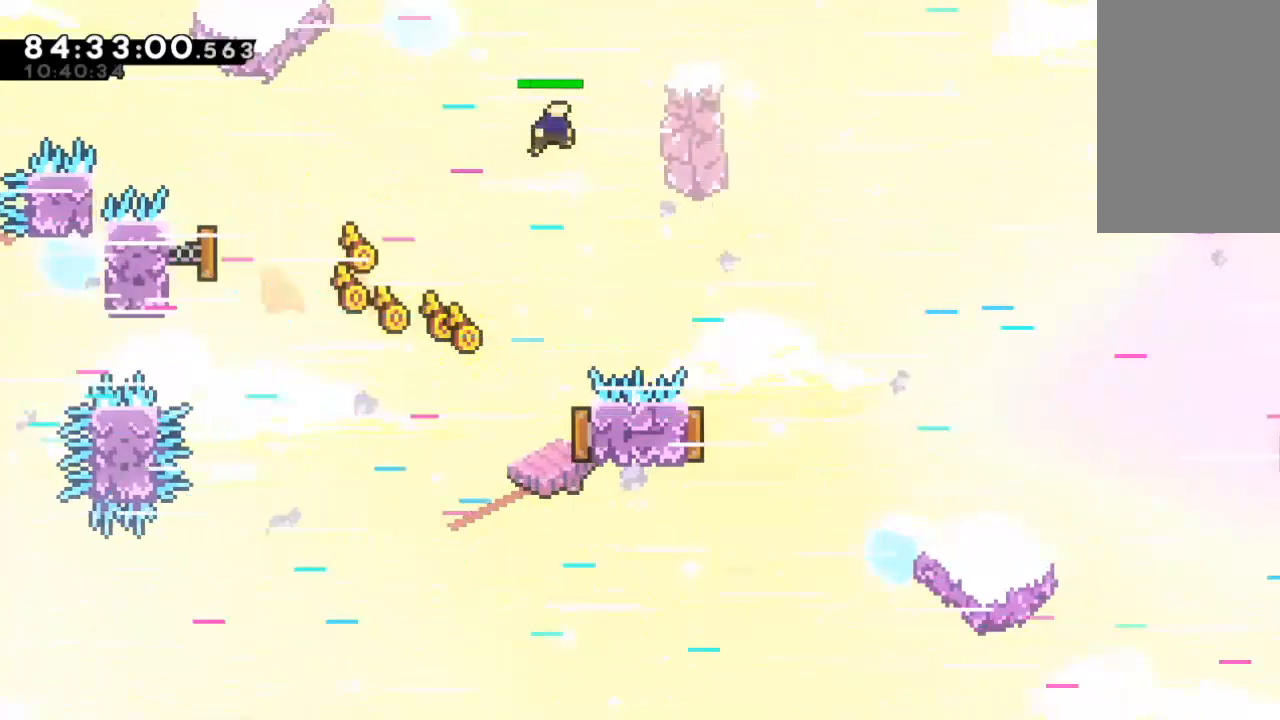
{"keys": ["left"], "events": [[200, "right", "up"], [300, "left", "down"]]}
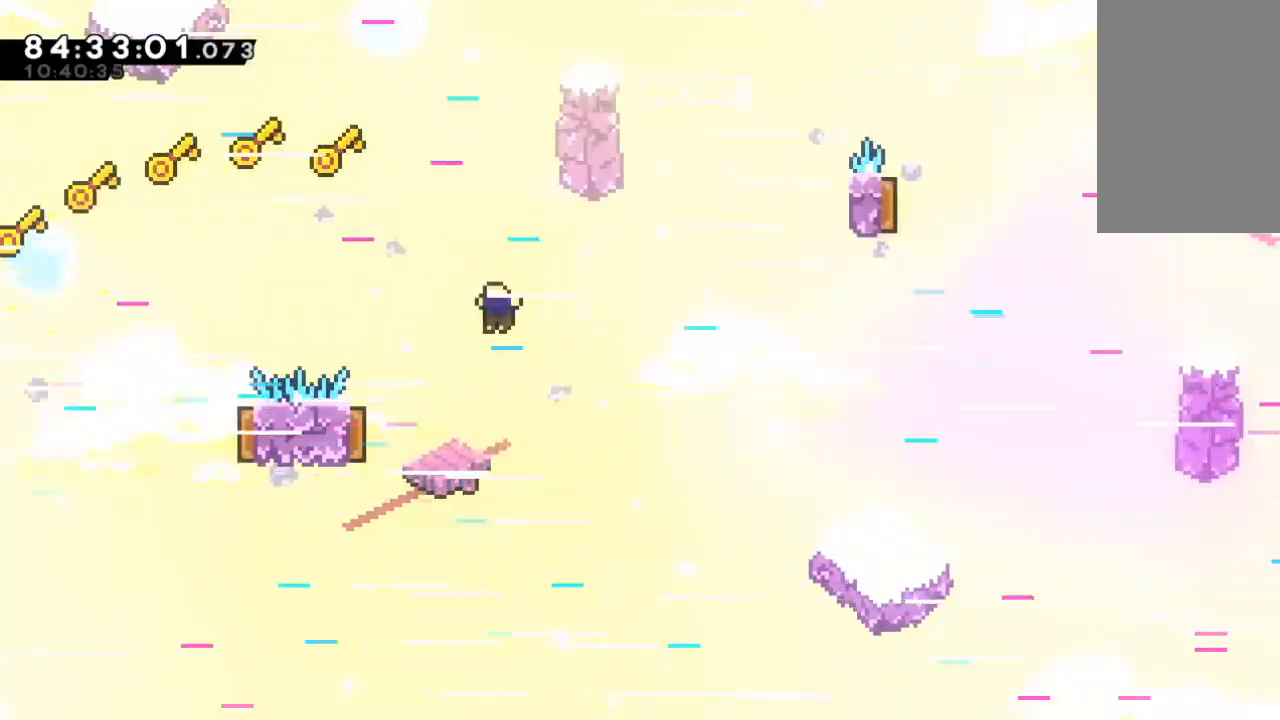
{"keys": ["right"], "events": [[233, "c", "down"], [267, "c", "up"], [467, "left", "up"], [467, "right", "down"]]}
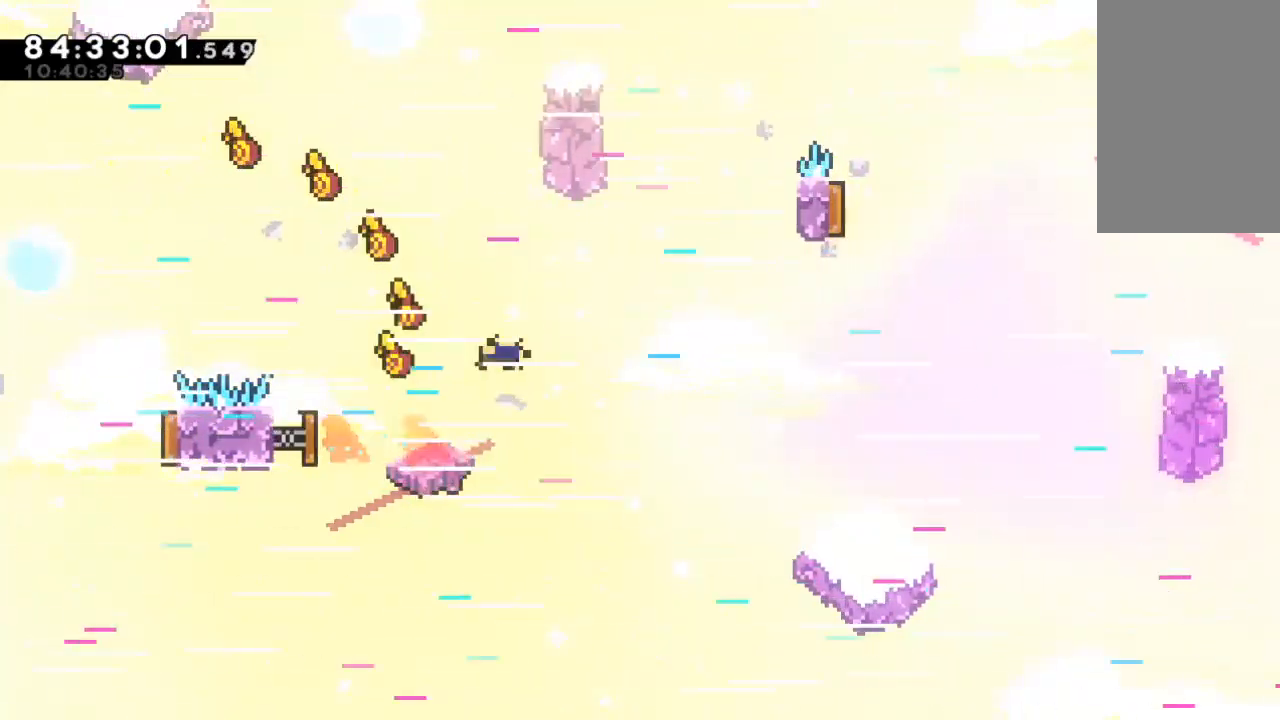
{"keys": ["up"], "events": [[267, "up", "down"], [333, "right", "up"], [367, "c", "down"], [467, "c", "up"]]}
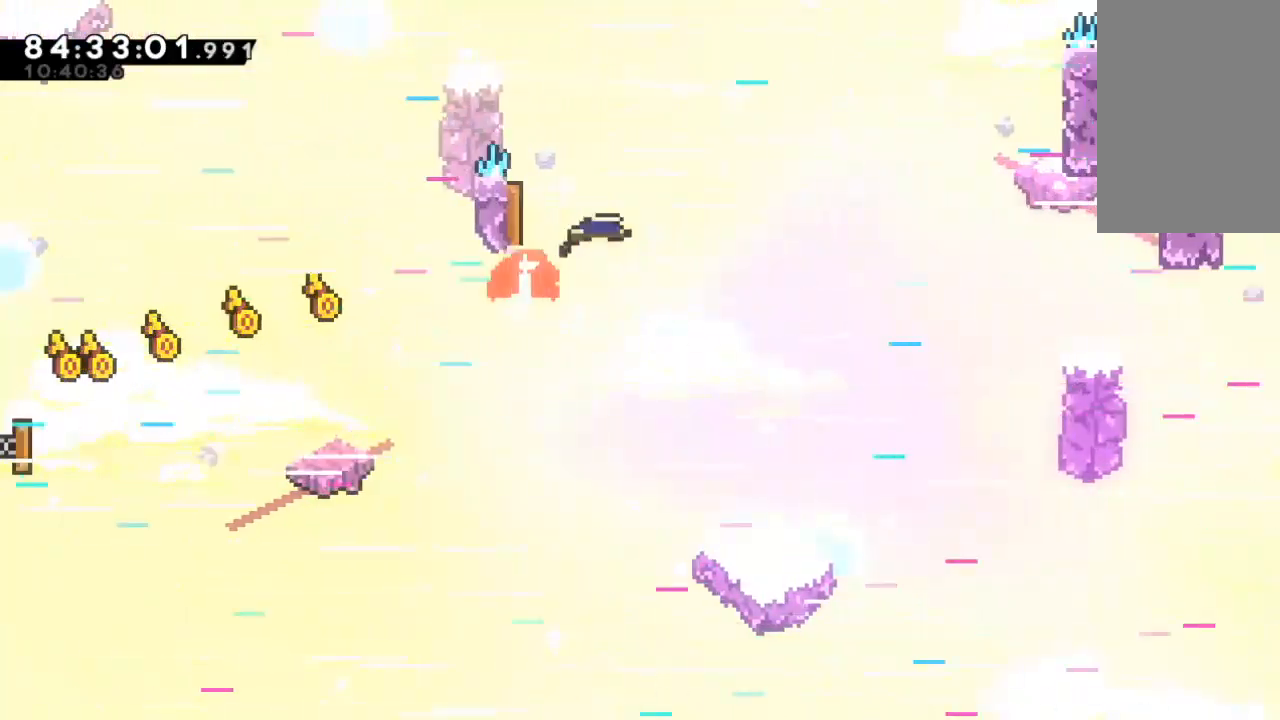
{"keys": ["right", "z"], "events": [[67, "up", "up"], [400, "right", "down"], [500, "z", "down"]]}
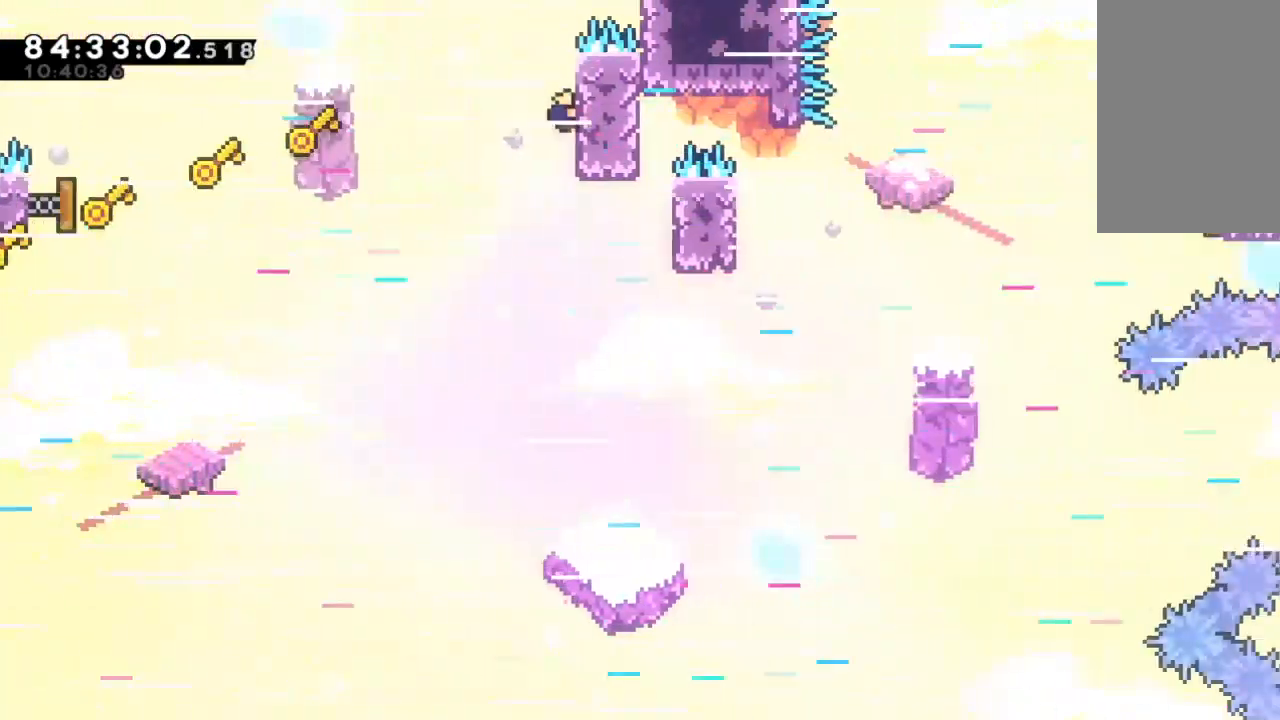
{"keys": ["right"], "events": [[167, "right", "up"], [267, "down", "down"], [267, "z", "up"], [300, "down", "up"], [400, "right", "down"]]}
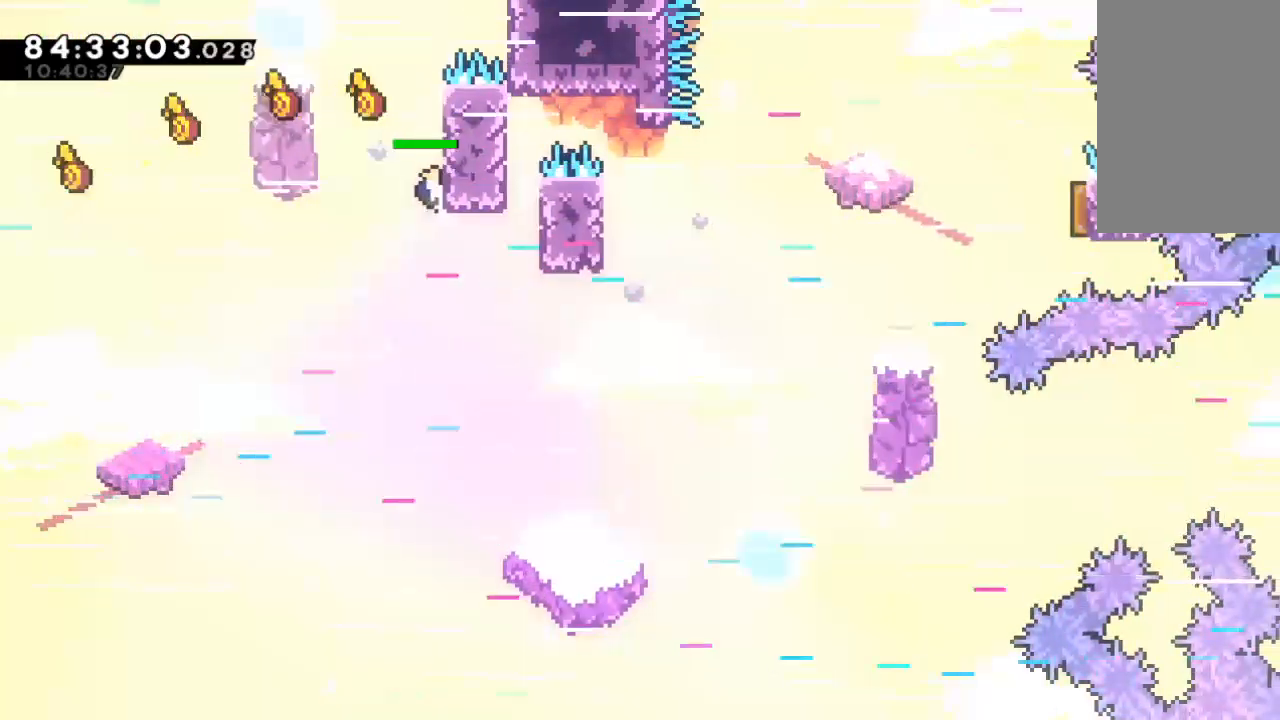
{"keys": ["right", "up", "z"], "events": [[100, "up", "down"], [433, "z", "down"]]}
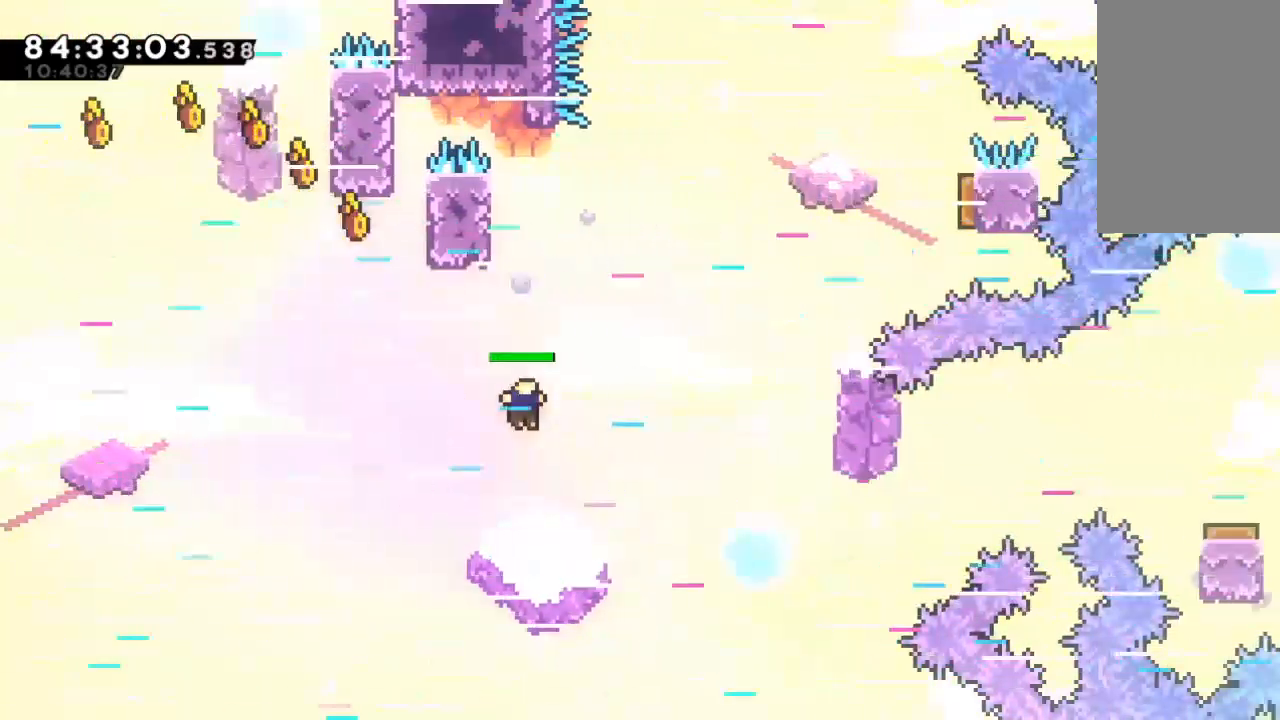
{"keys": ["right", "up"], "events": [[300, "c", "down"], [300, "z", "up"], [333, "c", "up"]]}
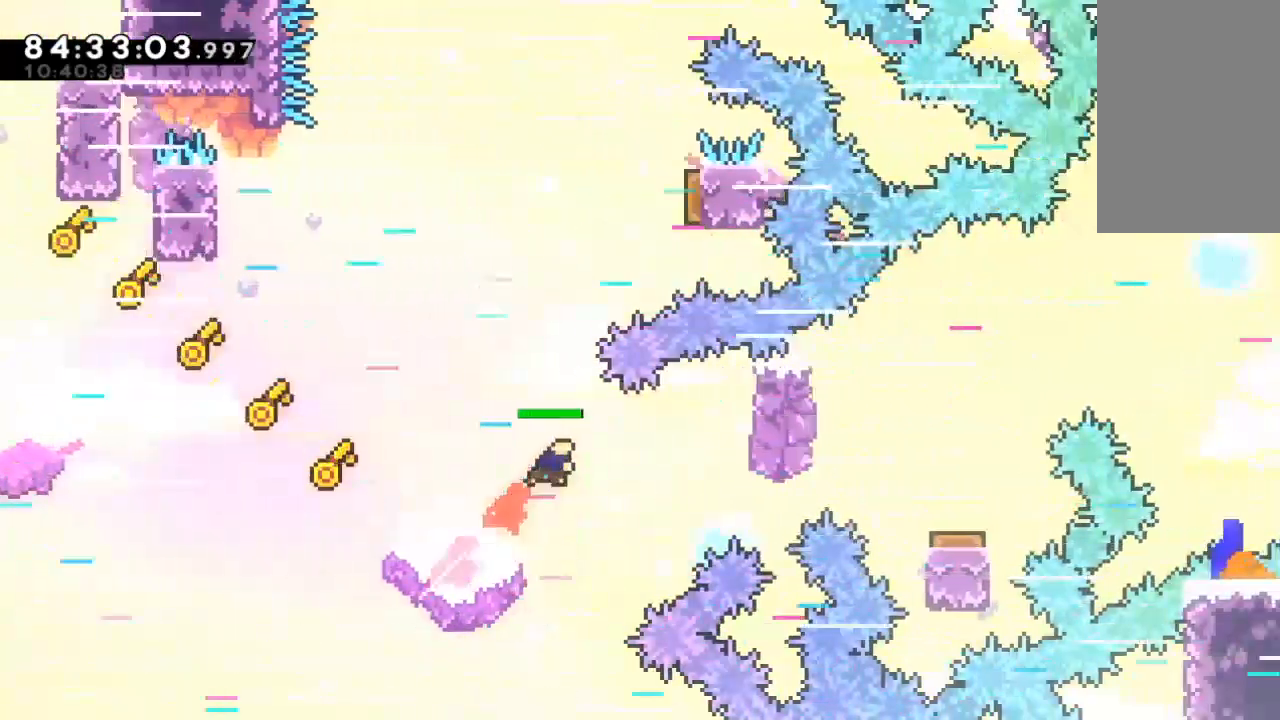
{"keys": ["right"], "events": [[167, "up", "up"]]}